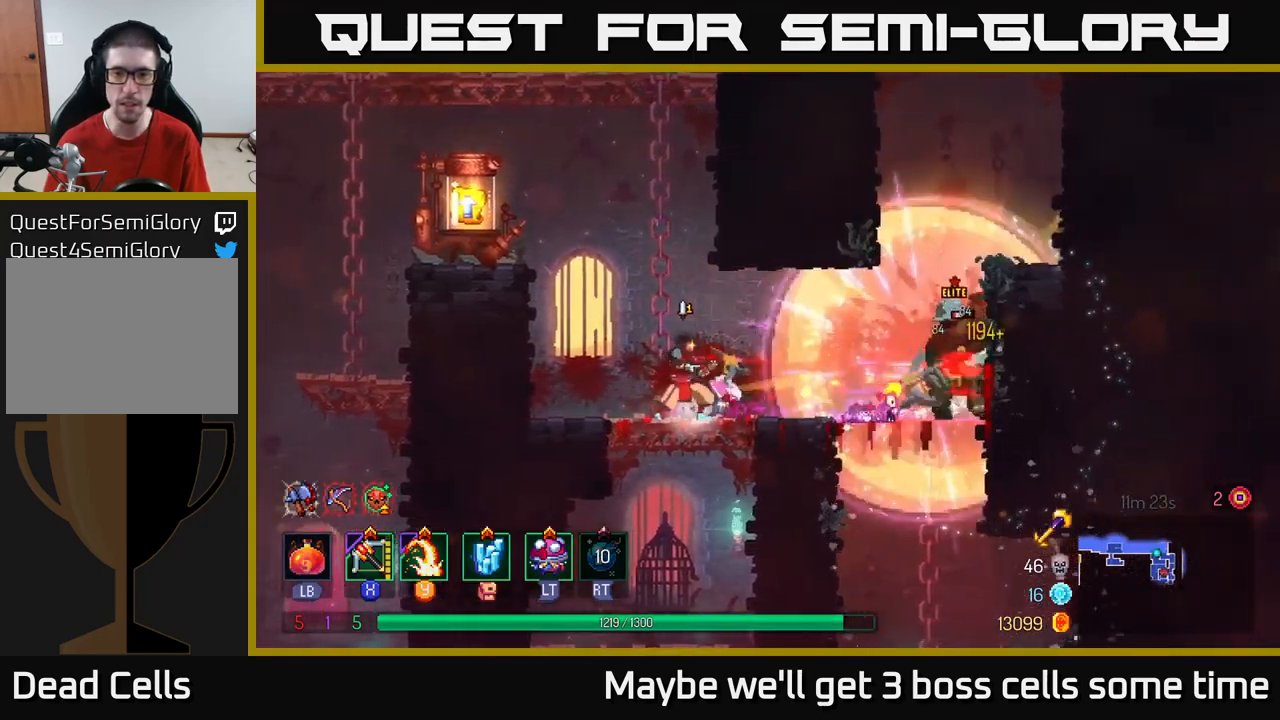
Gameplay with a controller (Xbox layout); each line is a JSON object with the inputs held at the frame after it. "events" lists button and stick changes between this image and that frame as [ms after this image, input, new state], when the widget could be followed in between.
{"buttons": [], "left_stick": "center", "right_stick": "center", "events": [[66, "X", "down"], [133, "X", "up"]]}
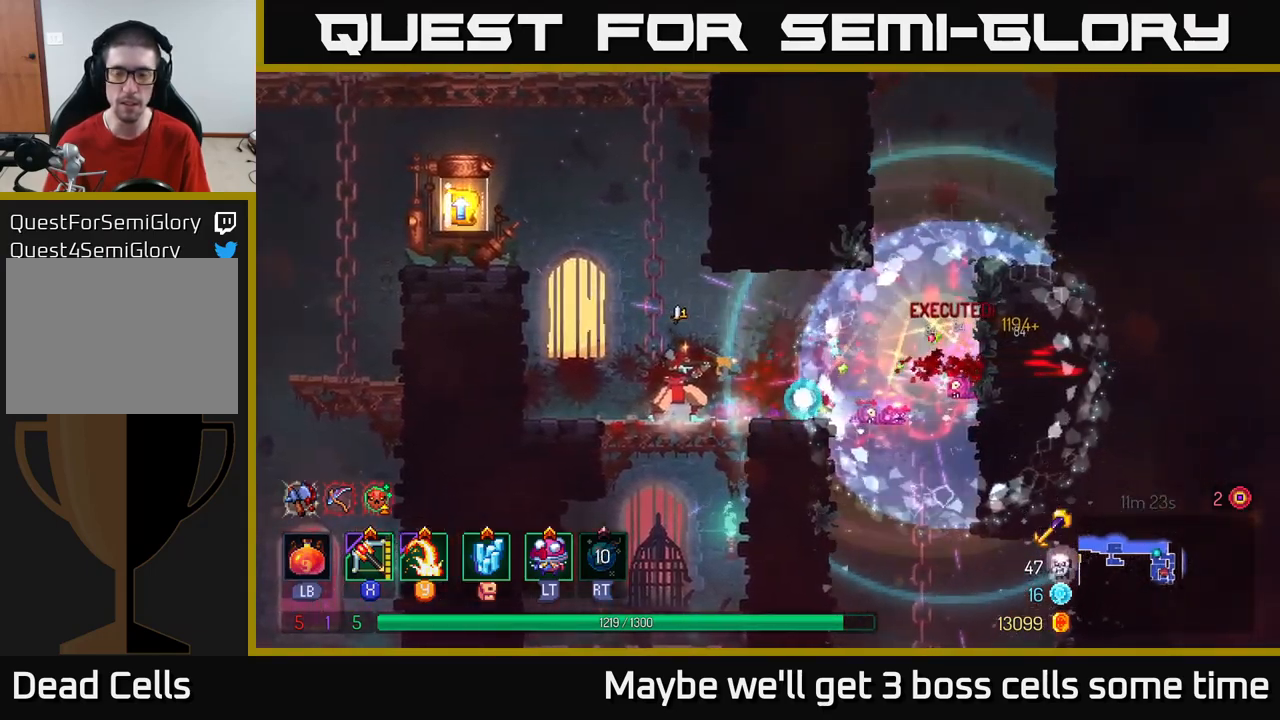
{"buttons": [], "left_stick": "center", "right_stick": "center", "events": [[200, "left_stick", "right"], [483, "left_stick", "center"]]}
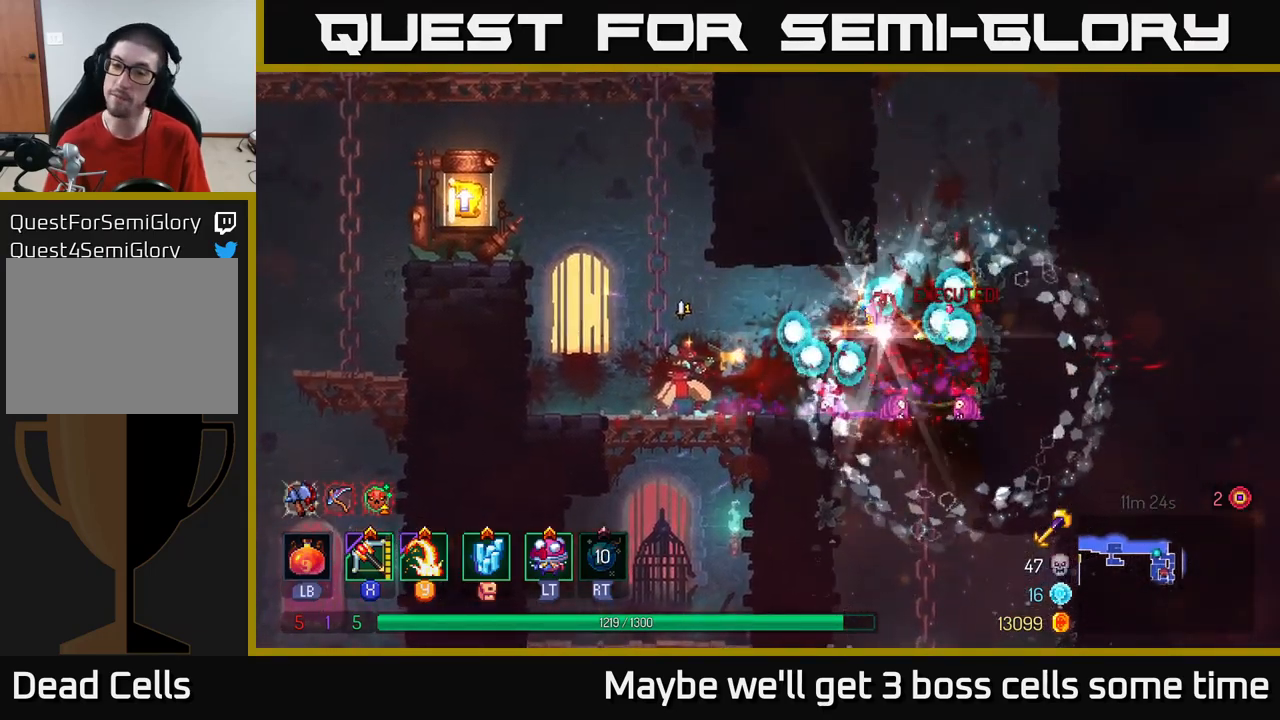
{"buttons": [], "left_stick": "center", "right_stick": "center", "events": []}
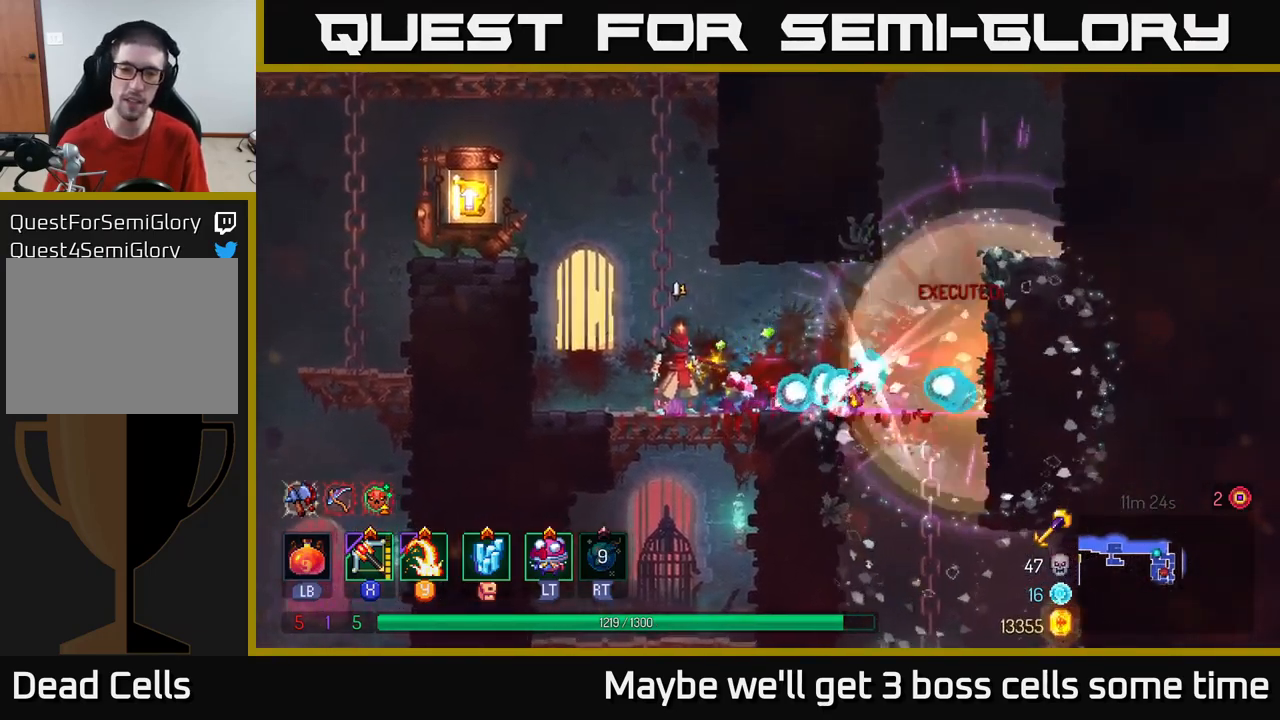
{"buttons": [], "left_stick": "right", "right_stick": "center", "events": [[233, "left_stick", "right"]]}
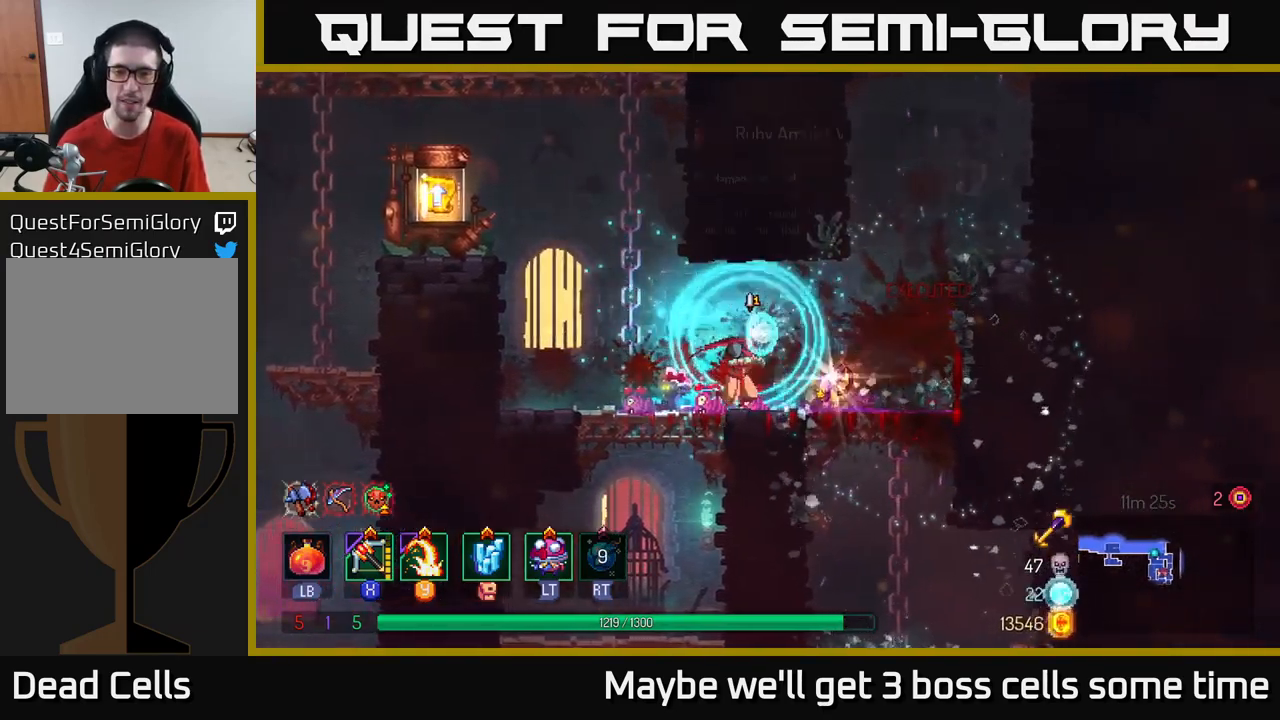
{"buttons": [], "left_stick": "center", "right_stick": "center", "events": [[183, "left_stick", "center"], [233, "left_stick", "left"], [366, "left_stick", "center"]]}
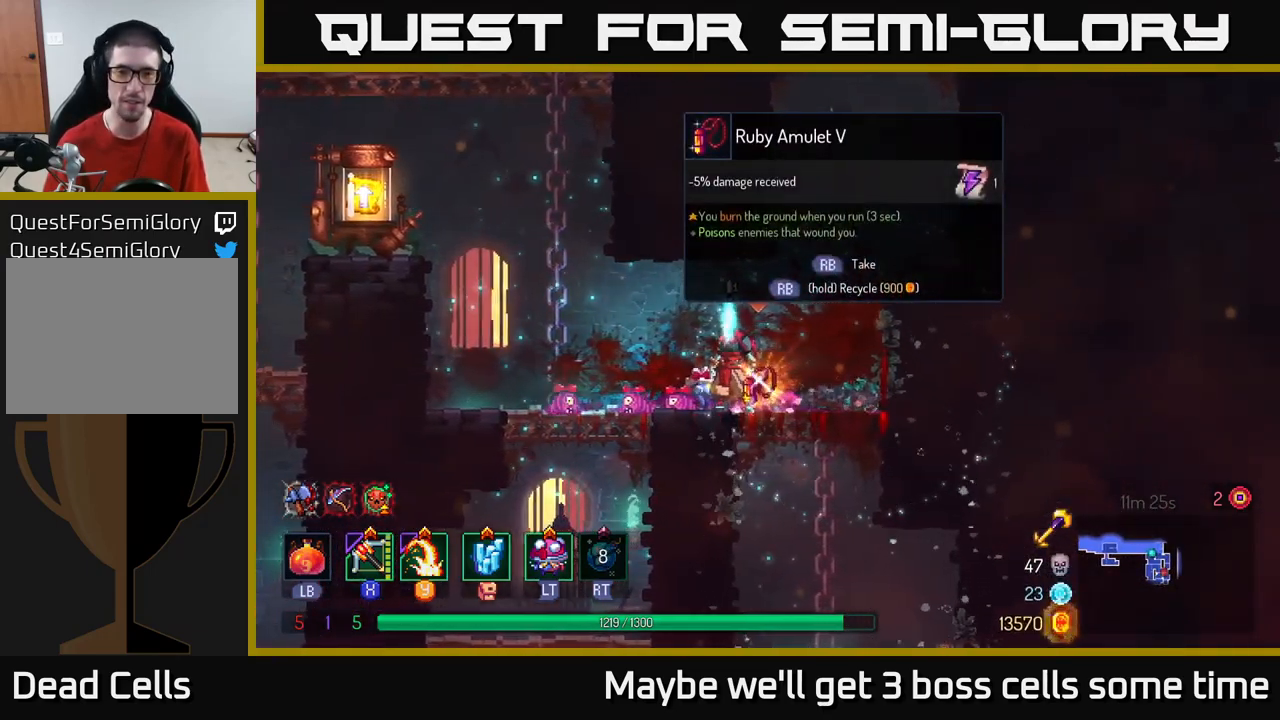
{"buttons": [], "left_stick": "center", "right_stick": "center", "events": [[200, "R1", "down"], [266, "R1", "up"]]}
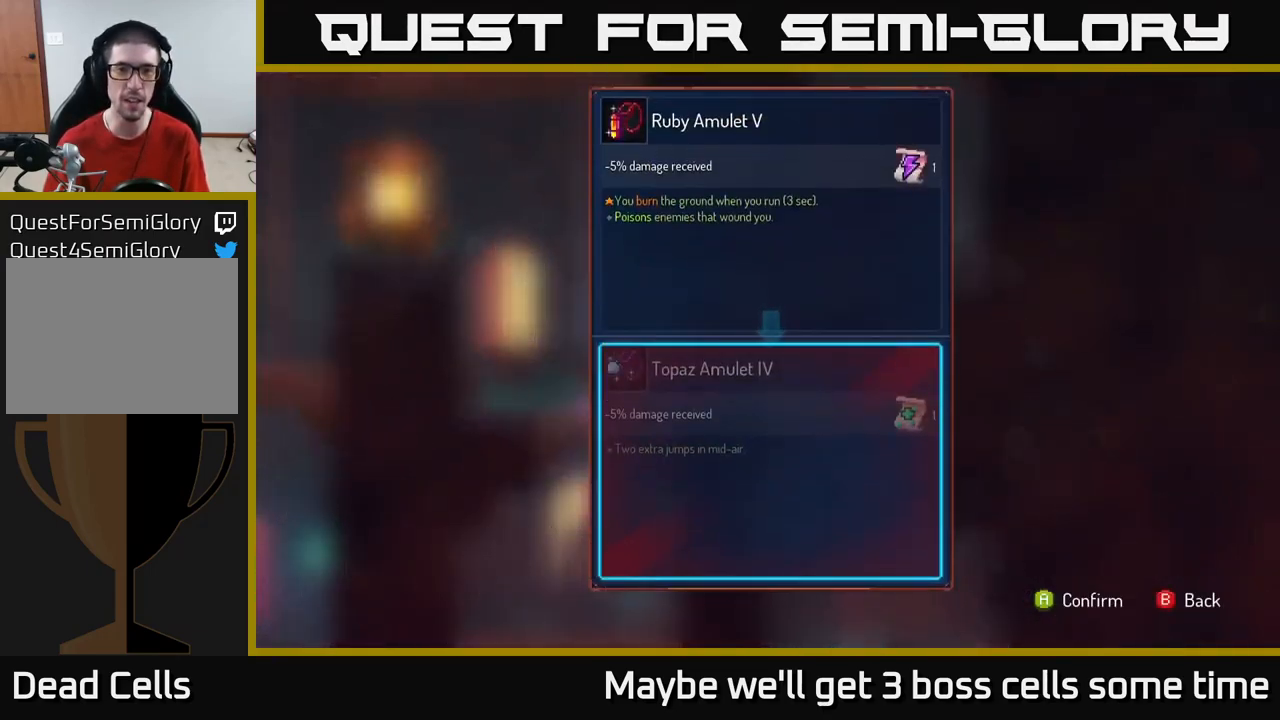
{"buttons": [], "left_stick": "center", "right_stick": "center", "events": []}
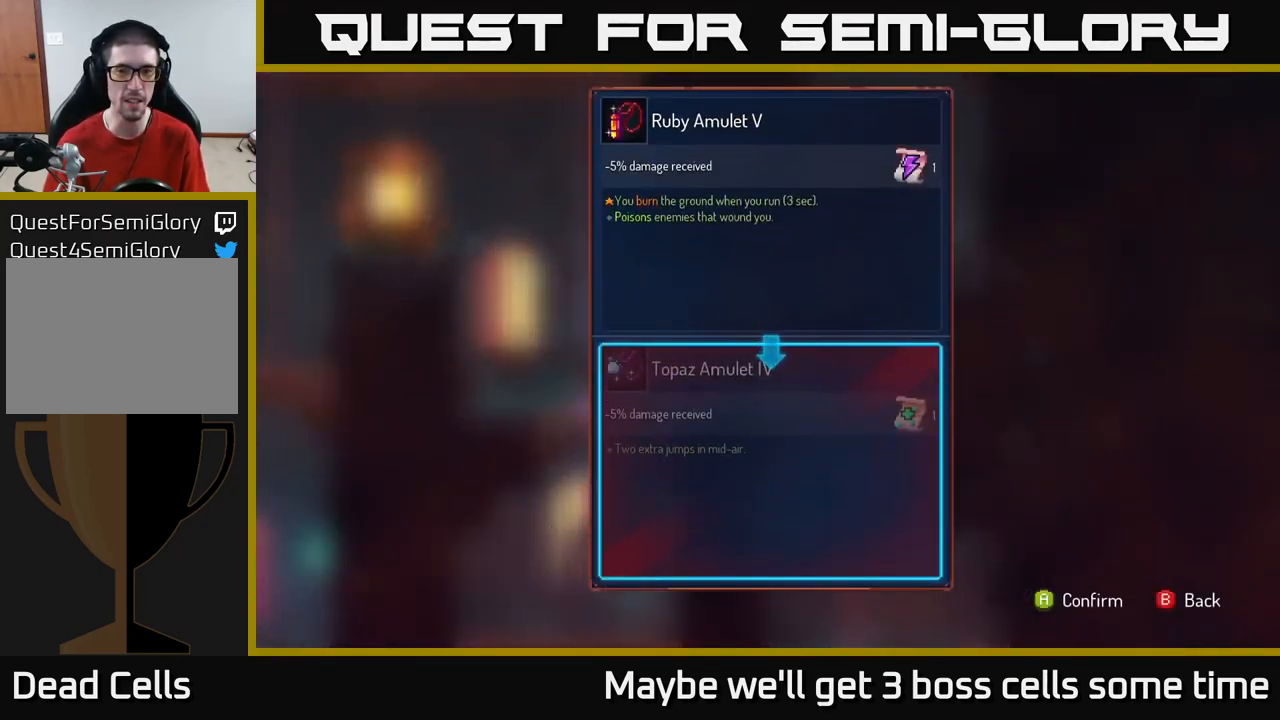
{"buttons": [], "left_stick": "center", "right_stick": "center", "events": []}
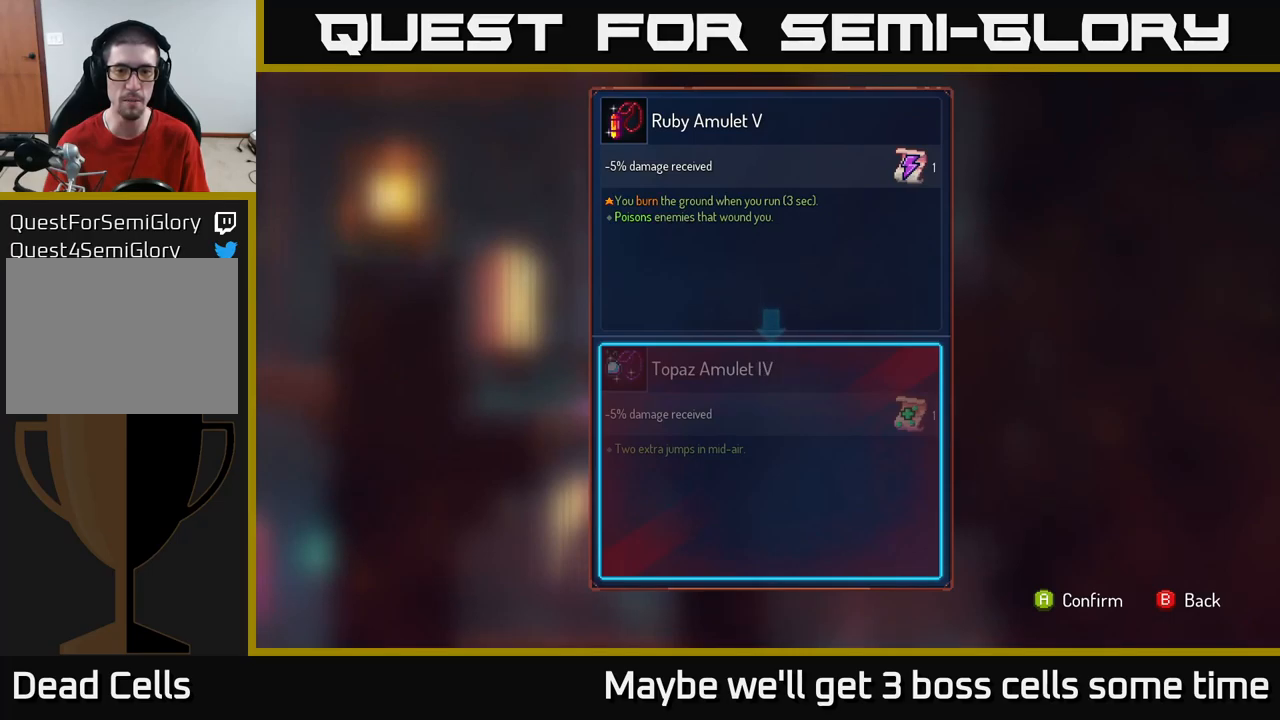
{"buttons": [], "left_stick": "center", "right_stick": "center", "events": []}
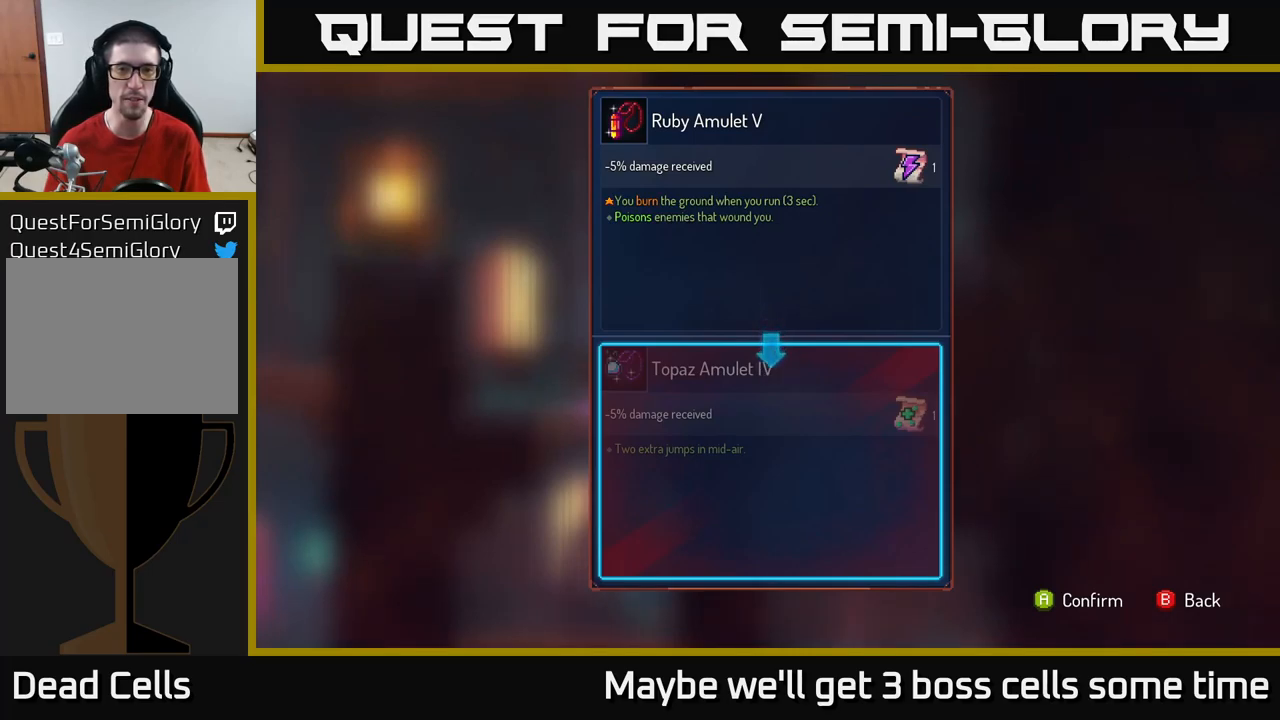
{"buttons": [], "left_stick": "center", "right_stick": "center", "events": []}
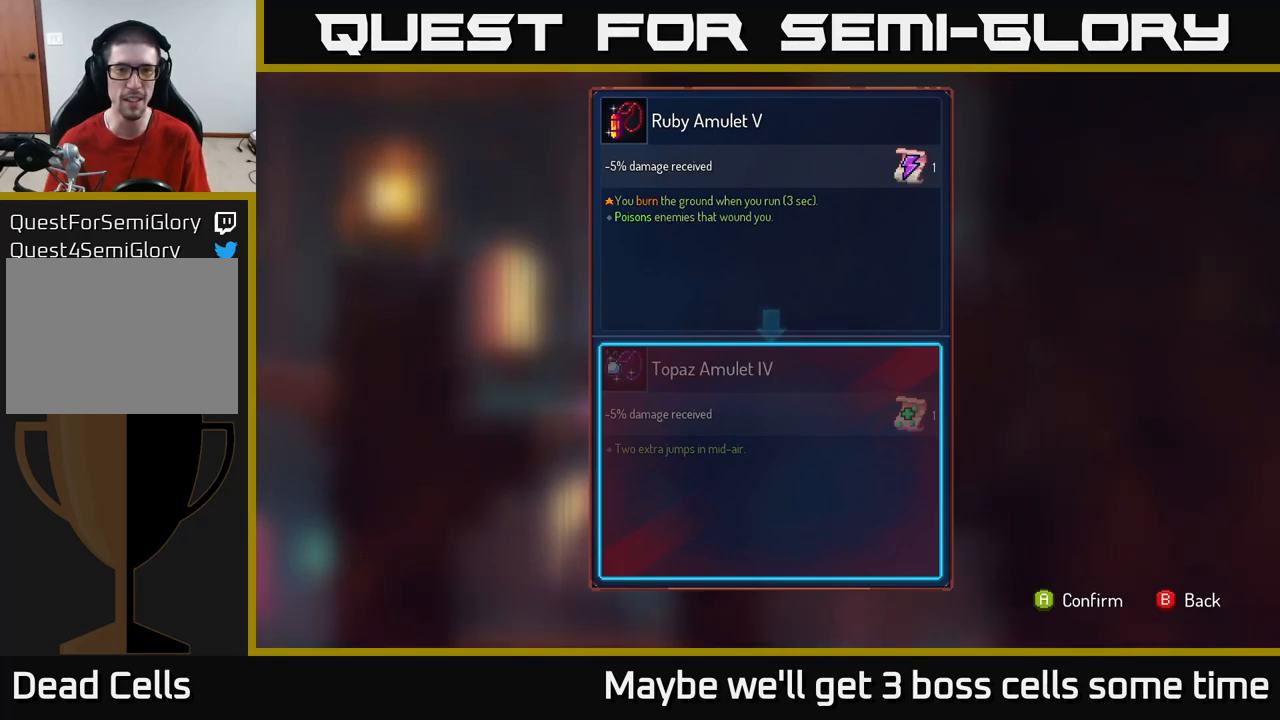
{"buttons": [], "left_stick": "center", "right_stick": "center", "events": []}
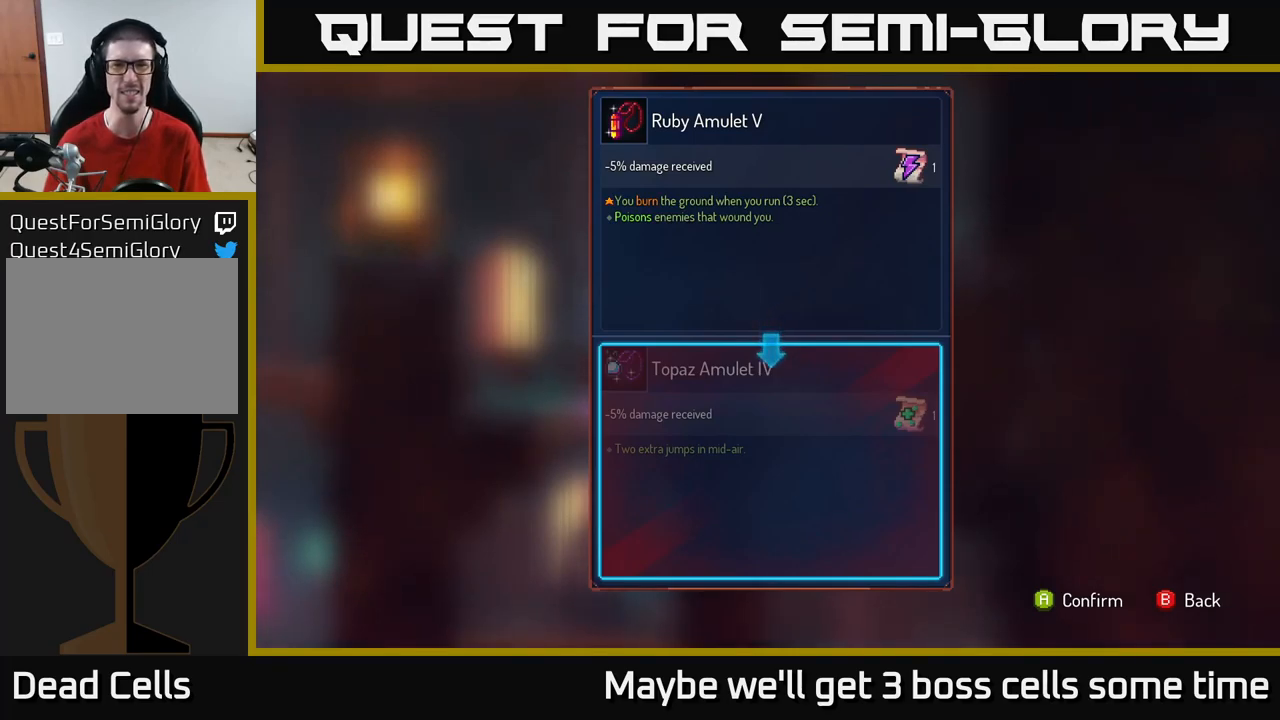
{"buttons": [], "left_stick": "center", "right_stick": "center", "events": [[317, "B", "down"], [383, "B", "up"]]}
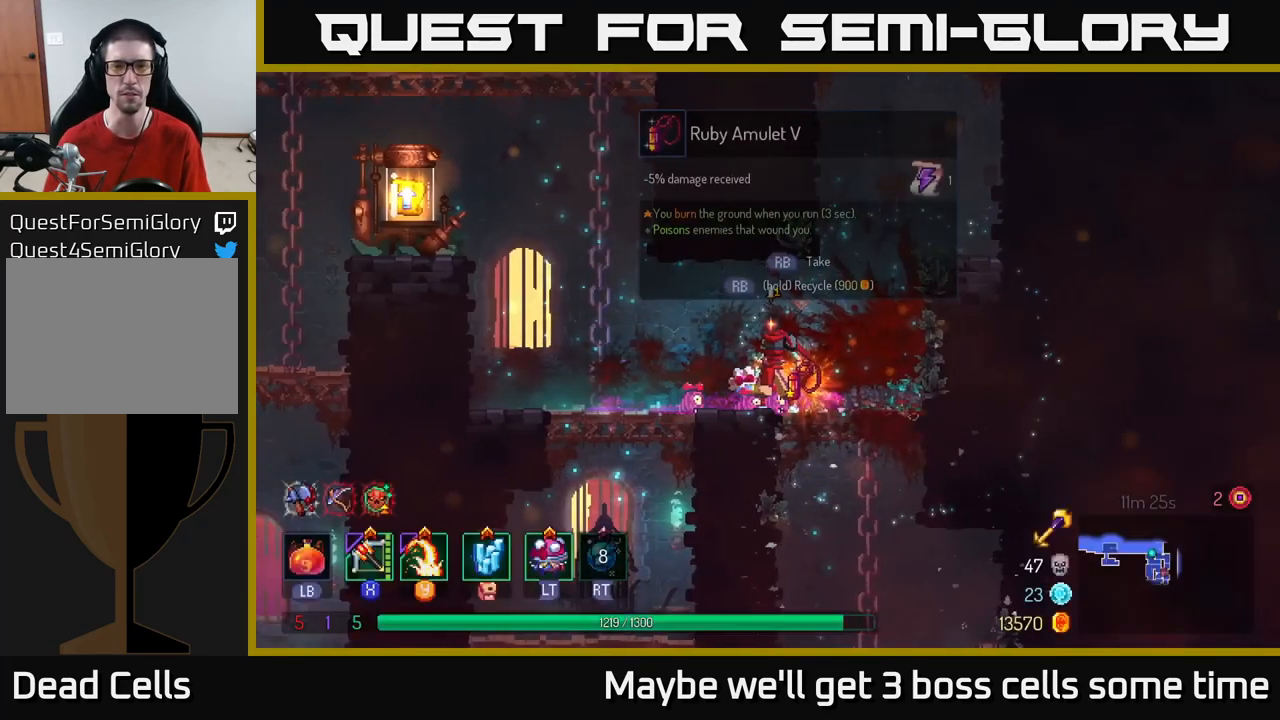
{"buttons": ["R1"], "left_stick": "center", "right_stick": "center", "events": [[17, "R1", "down"]]}
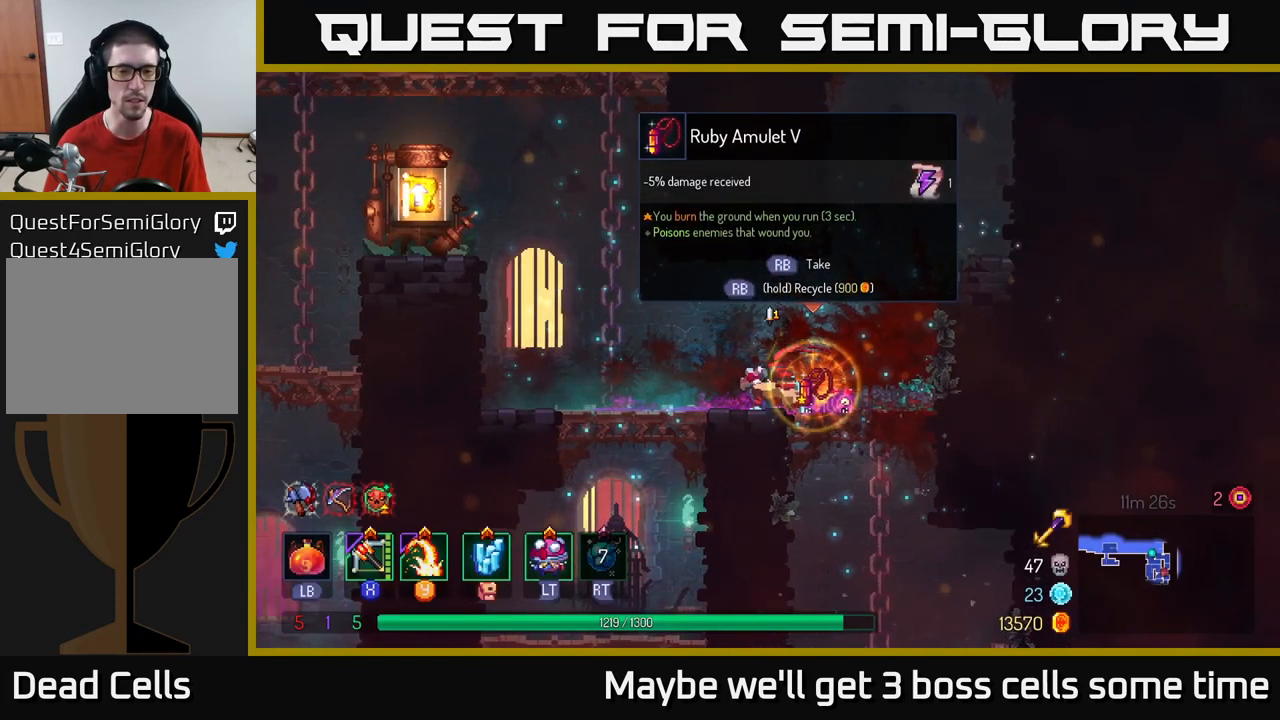
{"buttons": [], "left_stick": "left", "right_stick": "center", "events": [[300, "left_stick", "left"], [367, "R1", "up"]]}
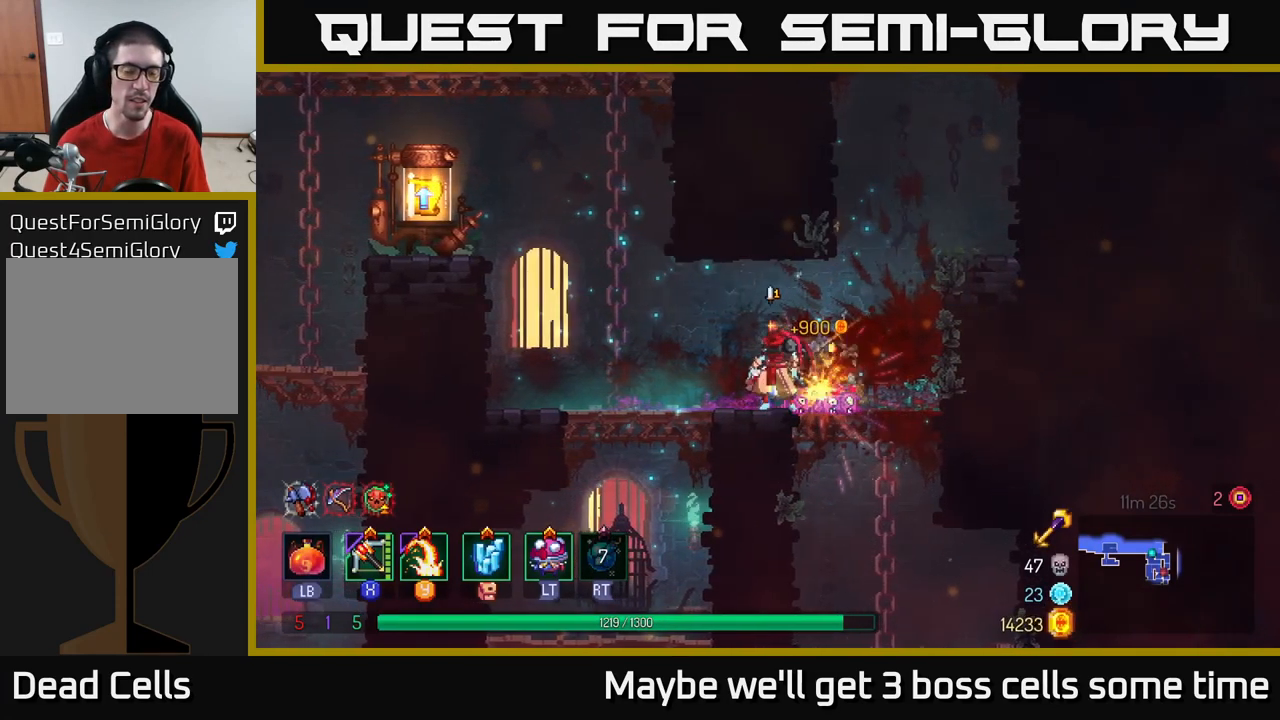
{"buttons": ["A"], "left_stick": "left", "right_stick": "center", "events": [[200, "A", "down"], [283, "A", "up"], [367, "A", "down"]]}
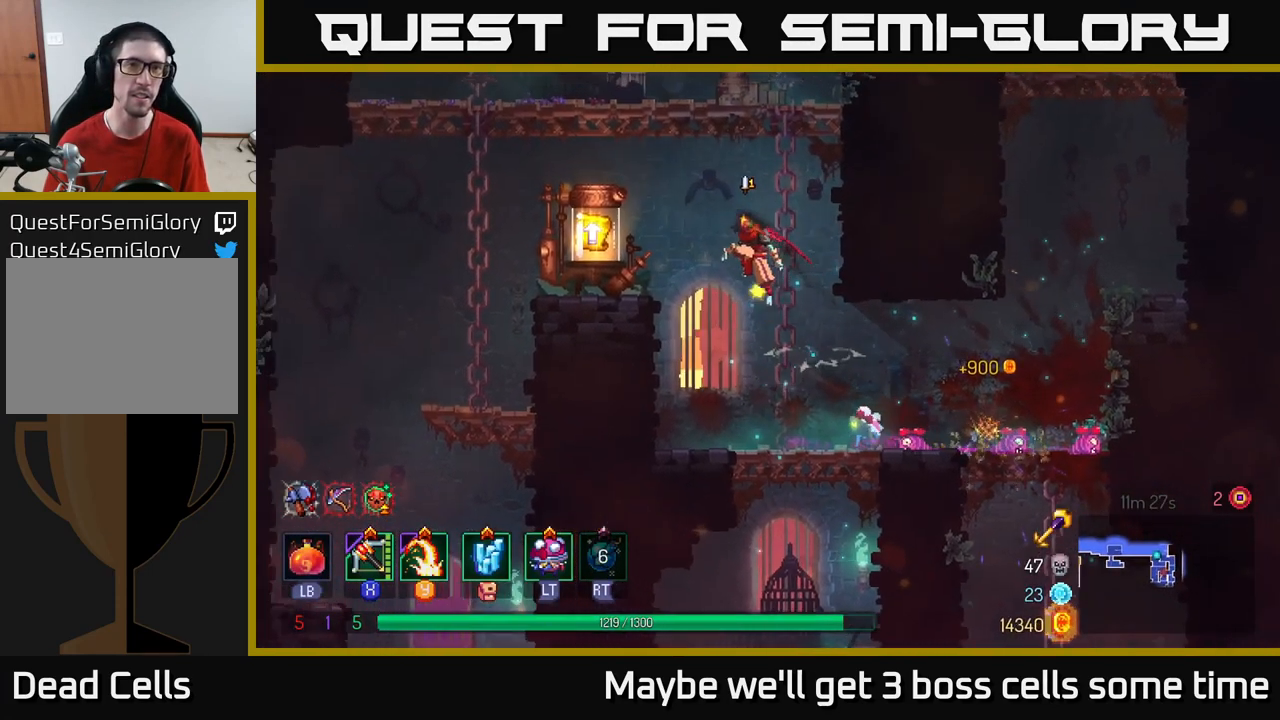
{"buttons": [], "left_stick": "left", "right_stick": "center", "events": [[17, "A", "up"]]}
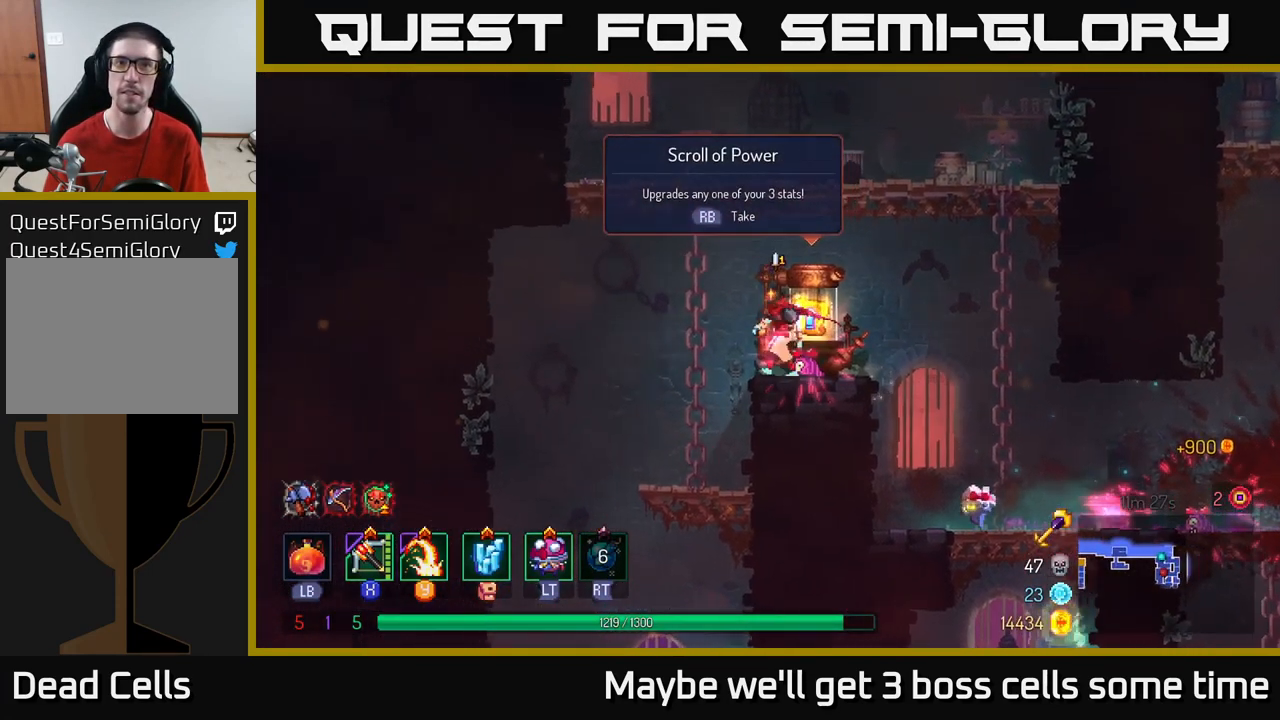
{"buttons": [], "left_stick": "center", "right_stick": "center", "events": [[17, "left_stick", "center"], [133, "R1", "down"], [217, "R1", "up"]]}
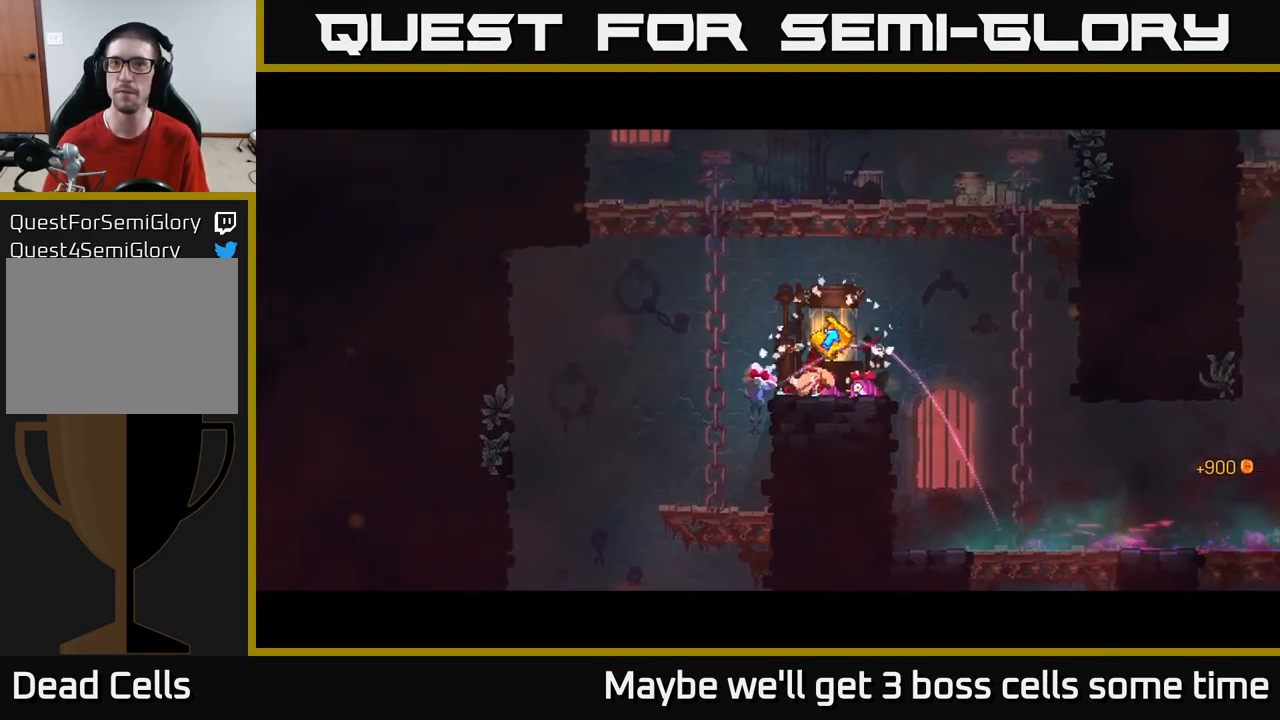
{"buttons": [], "left_stick": "center", "right_stick": "center", "events": []}
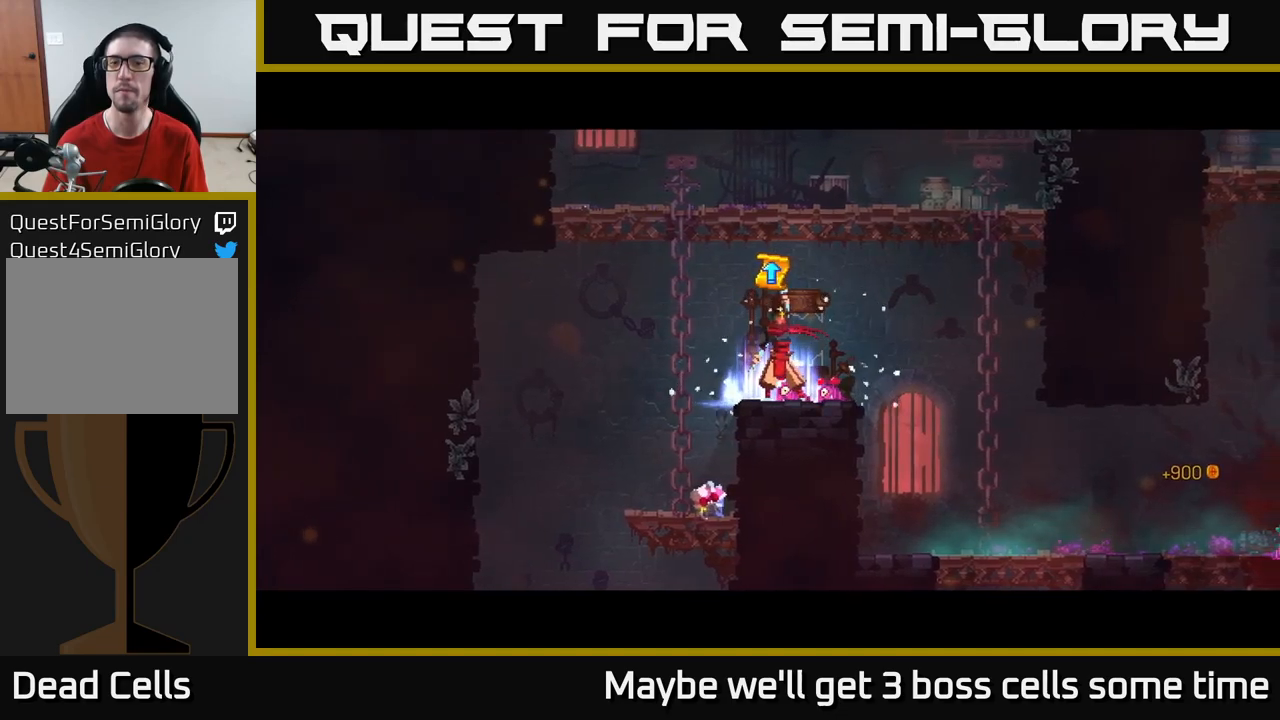
{"buttons": [], "left_stick": "center", "right_stick": "center", "events": []}
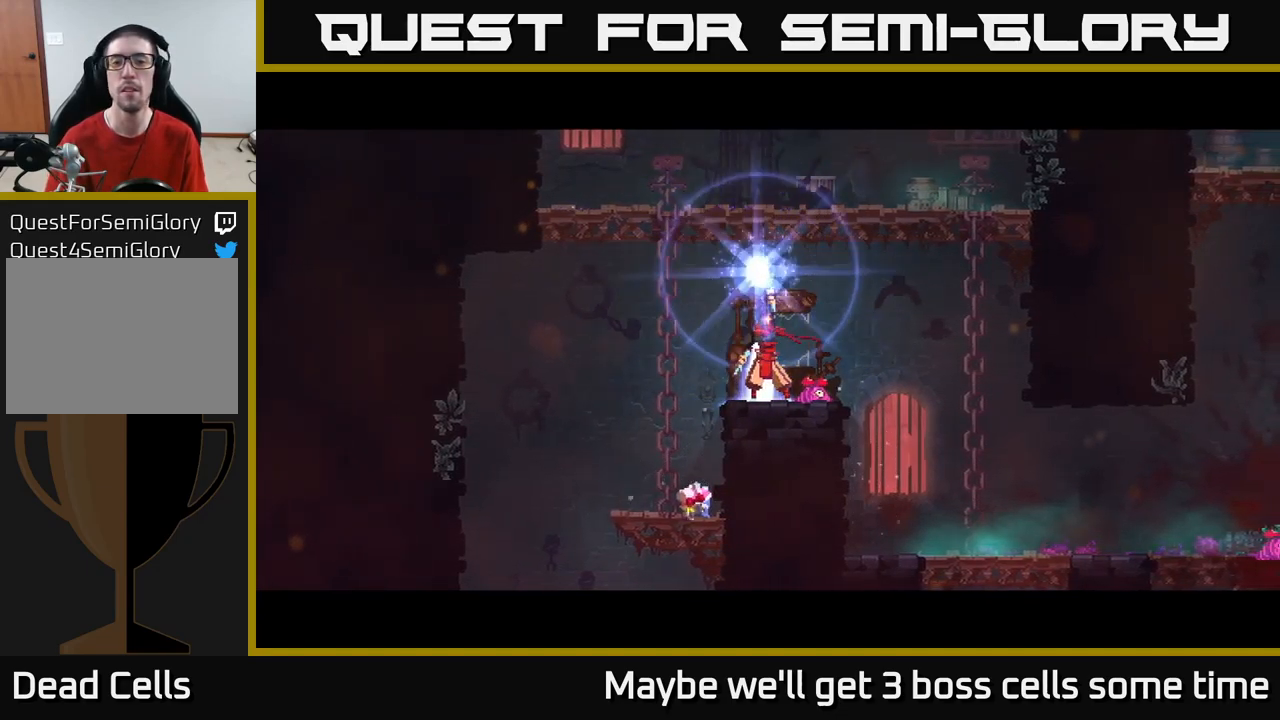
{"buttons": [], "left_stick": "center", "right_stick": "center", "events": []}
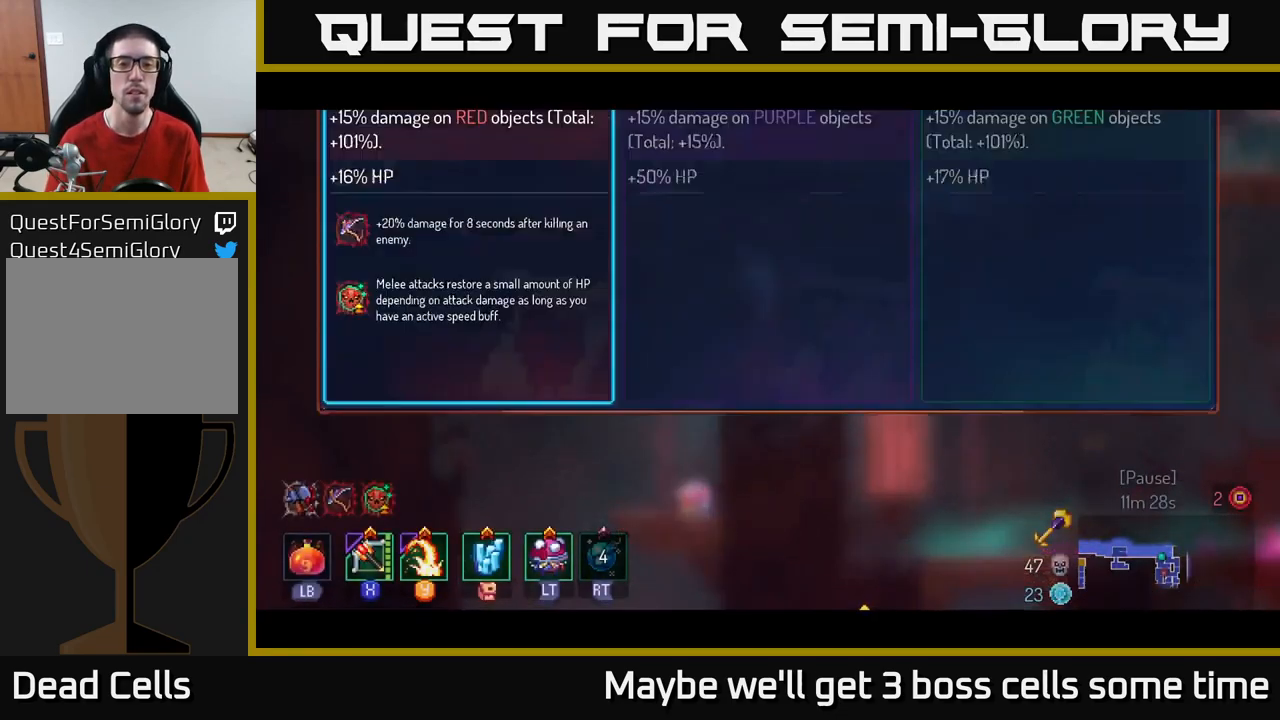
{"buttons": [], "left_stick": "center", "right_stick": "center", "events": []}
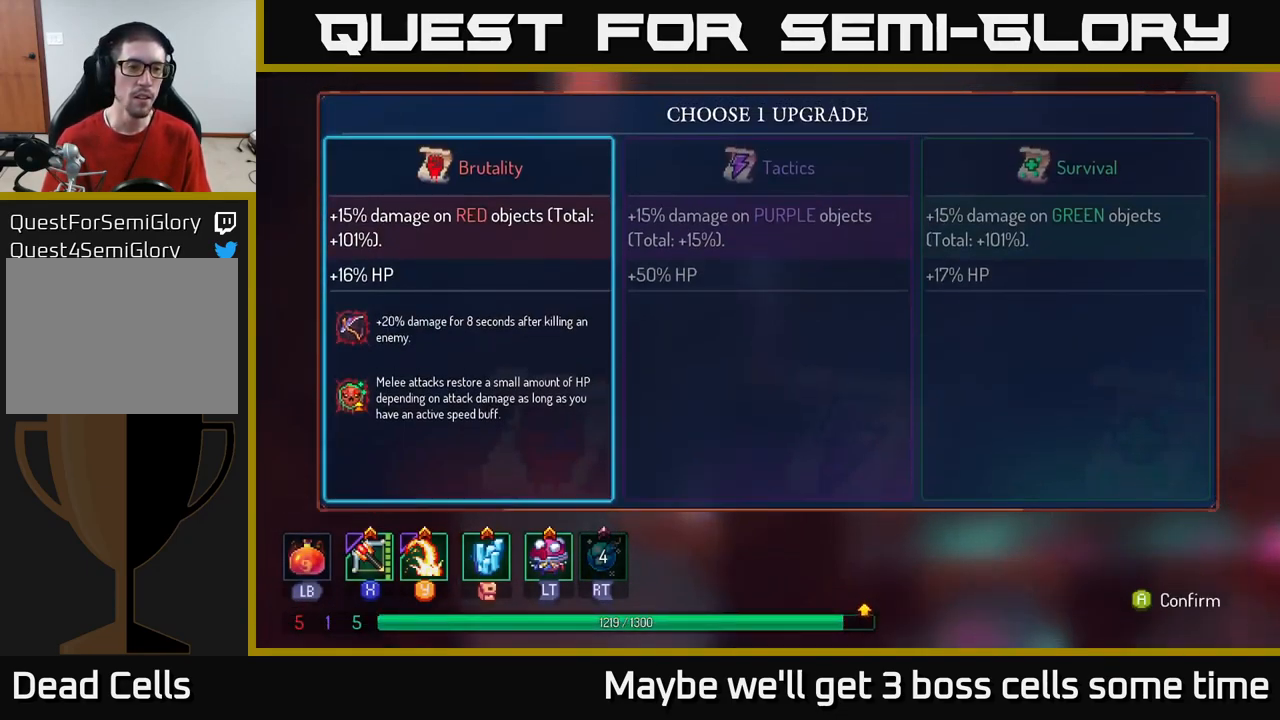
{"buttons": [], "left_stick": "center", "right_stick": "center", "events": []}
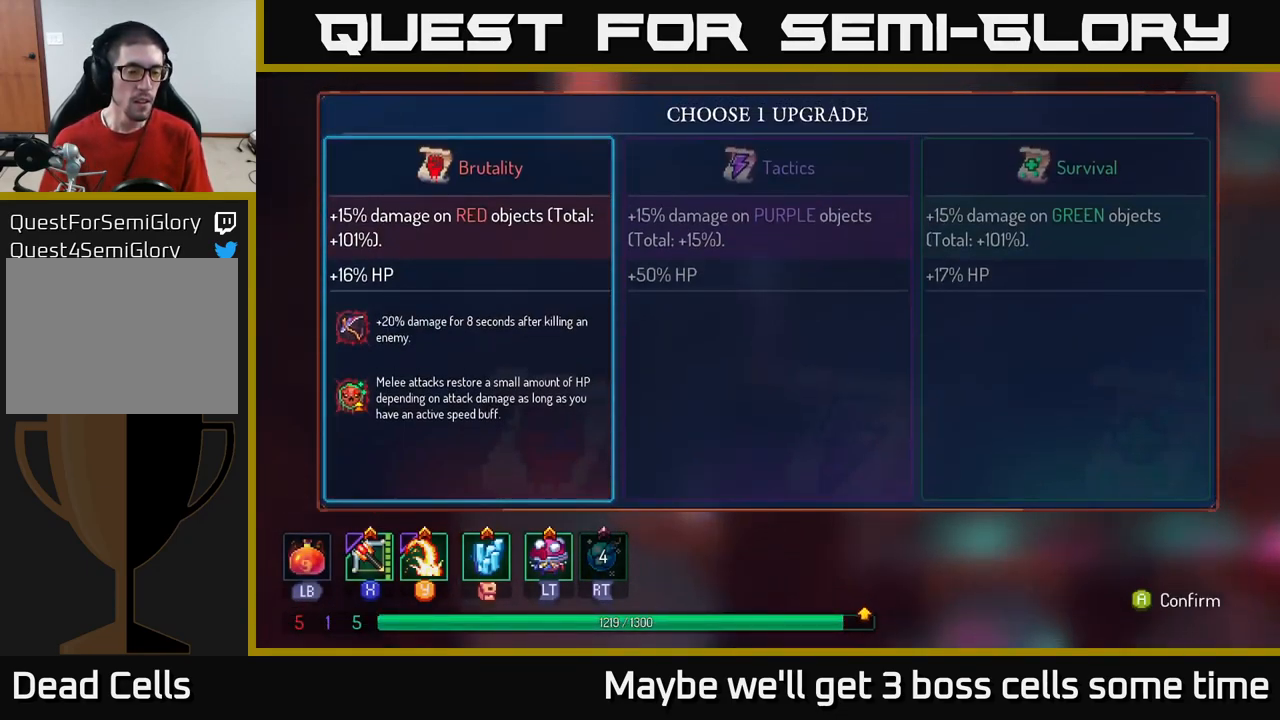
{"buttons": [], "left_stick": "left", "right_stick": "center", "events": [[150, "left_stick", "right"], [334, "left_stick", "center"], [384, "left_stick", "left"]]}
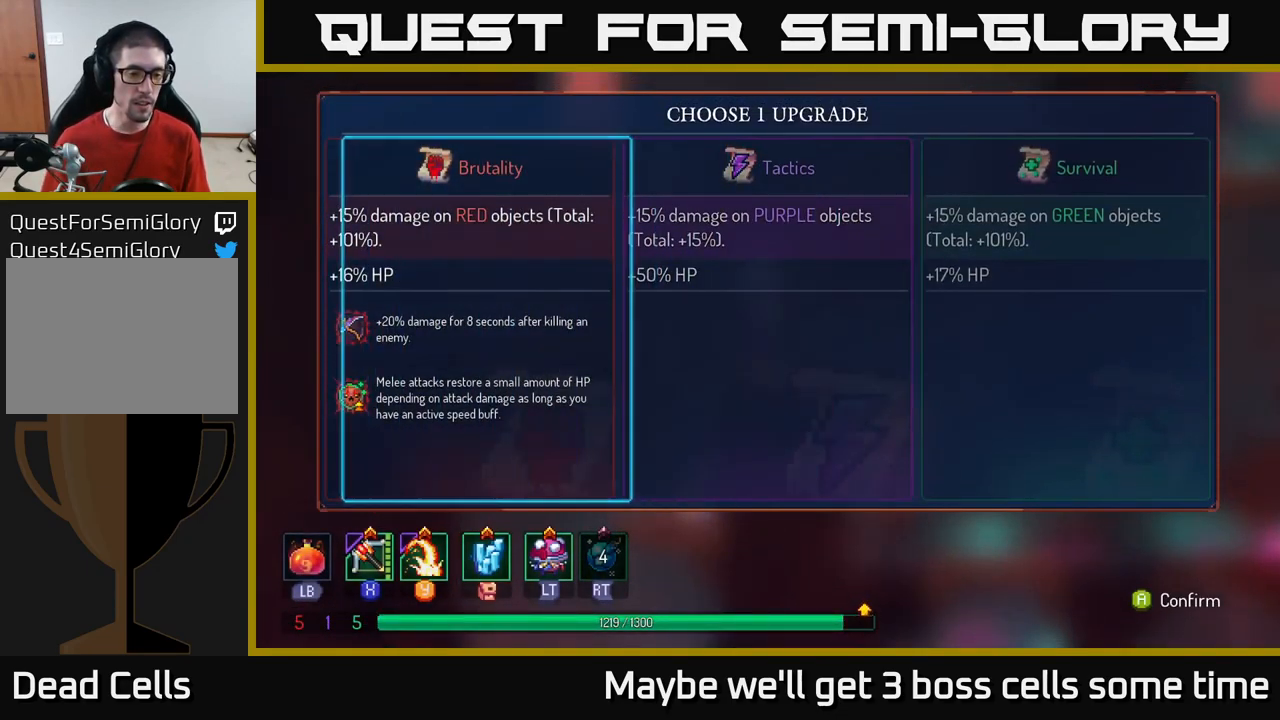
{"buttons": [], "left_stick": "center", "right_stick": "center", "events": [[17, "left_stick", "center"], [34, "A", "down"], [117, "A", "up"]]}
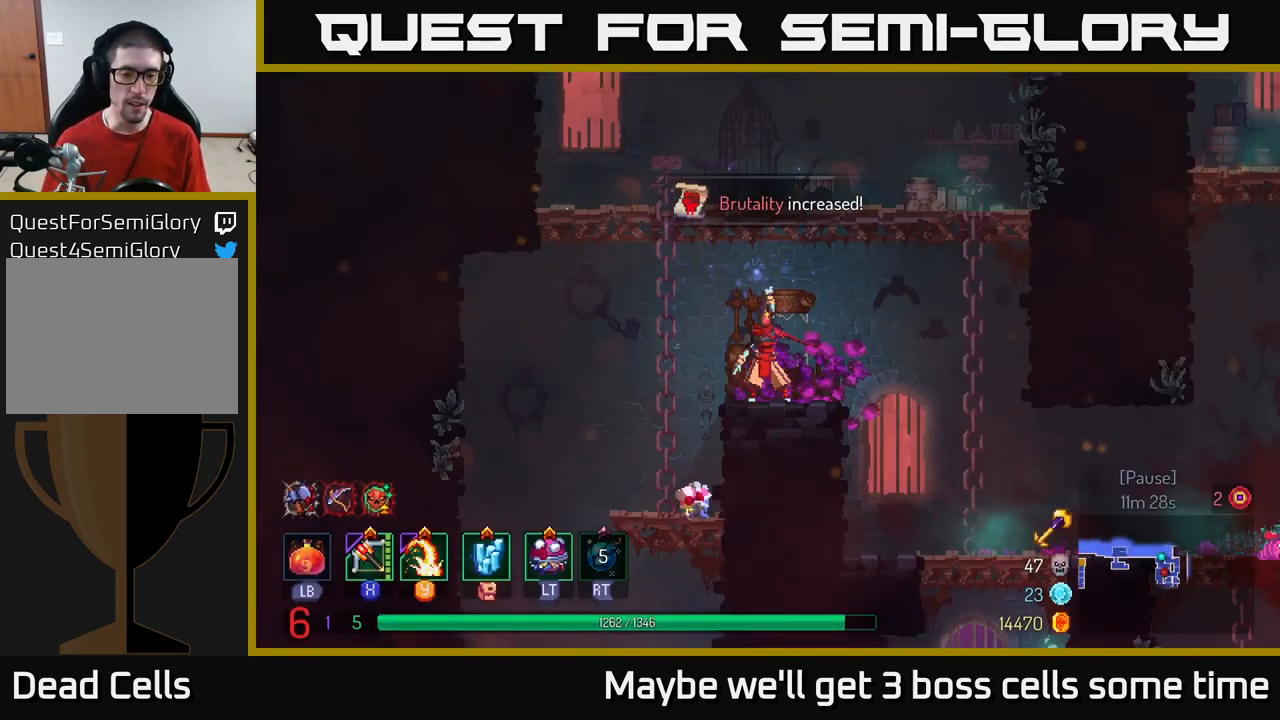
{"buttons": [], "left_stick": "left", "right_stick": "down", "events": [[34, "right_stick", "down"], [134, "left_stick", "left"]]}
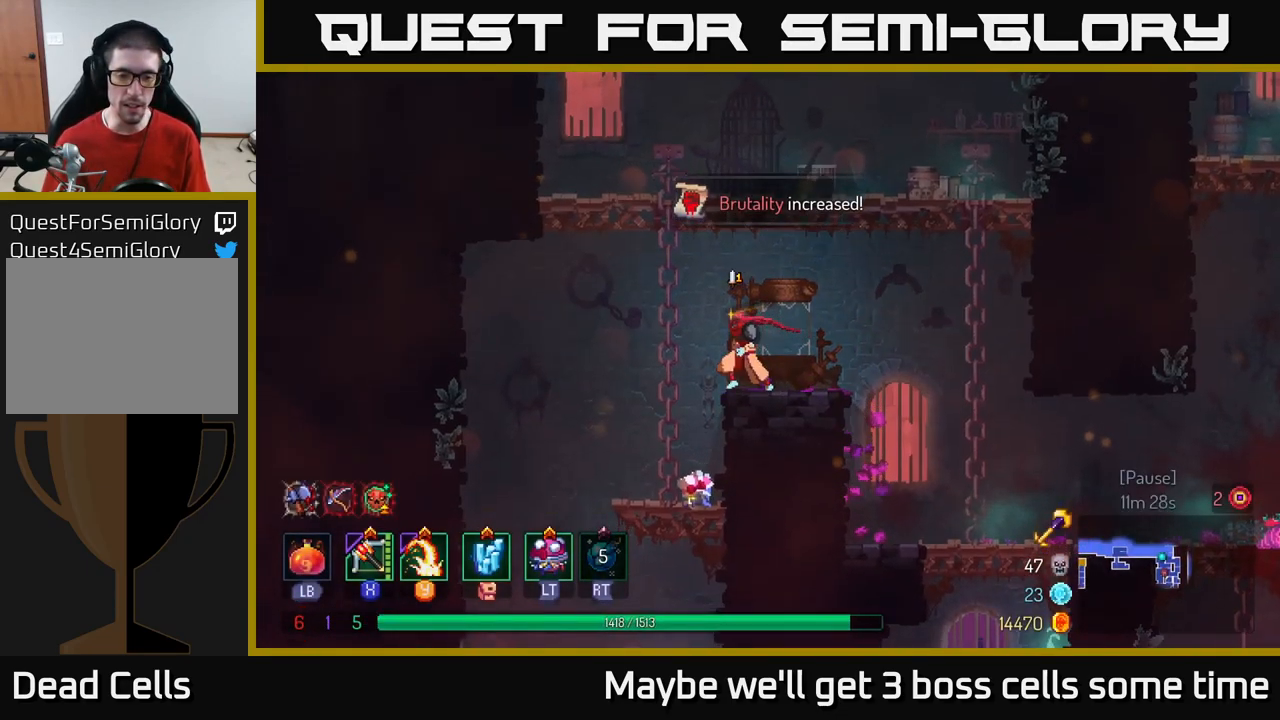
{"buttons": ["A"], "left_stick": "down", "right_stick": "center", "events": [[134, "left_stick", "up-left"], [250, "left_stick", "center"], [317, "left_stick", "down"], [417, "right_stick", "center"], [500, "A", "down"]]}
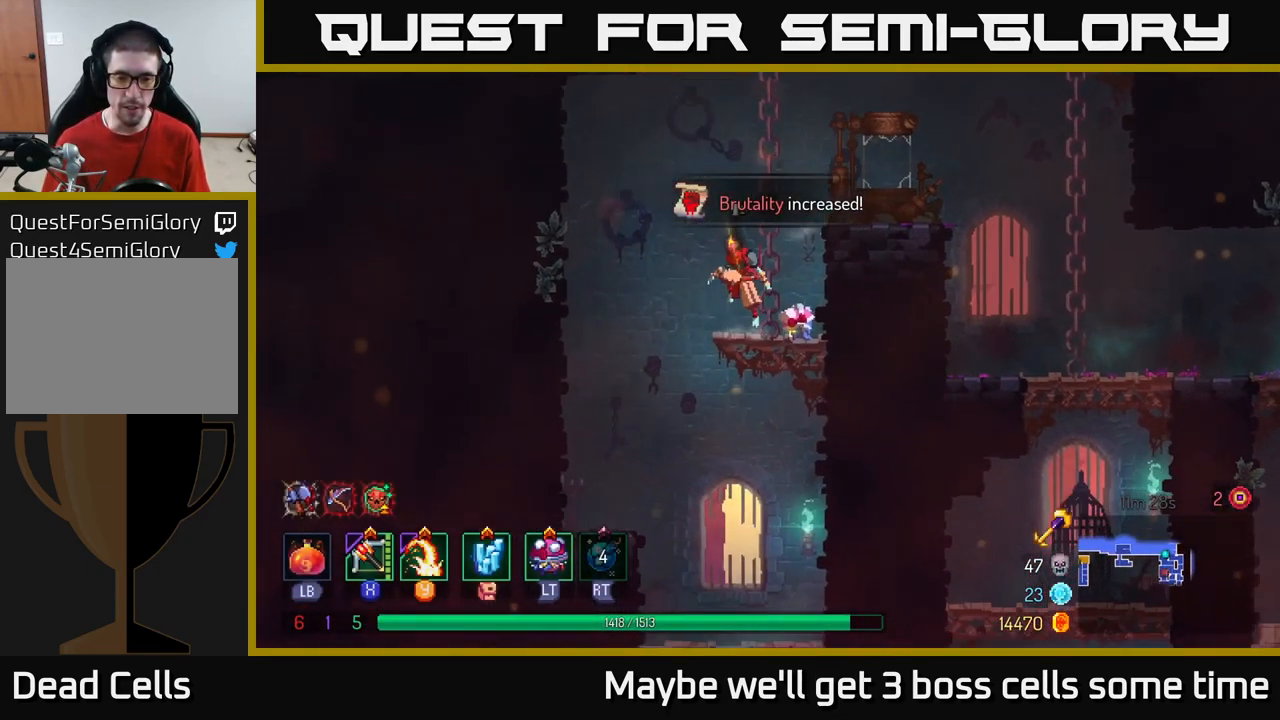
{"buttons": [], "left_stick": "center", "right_stick": "center", "events": [[84, "A", "up"], [150, "A", "down"], [250, "A", "up"], [384, "left_stick", "center"]]}
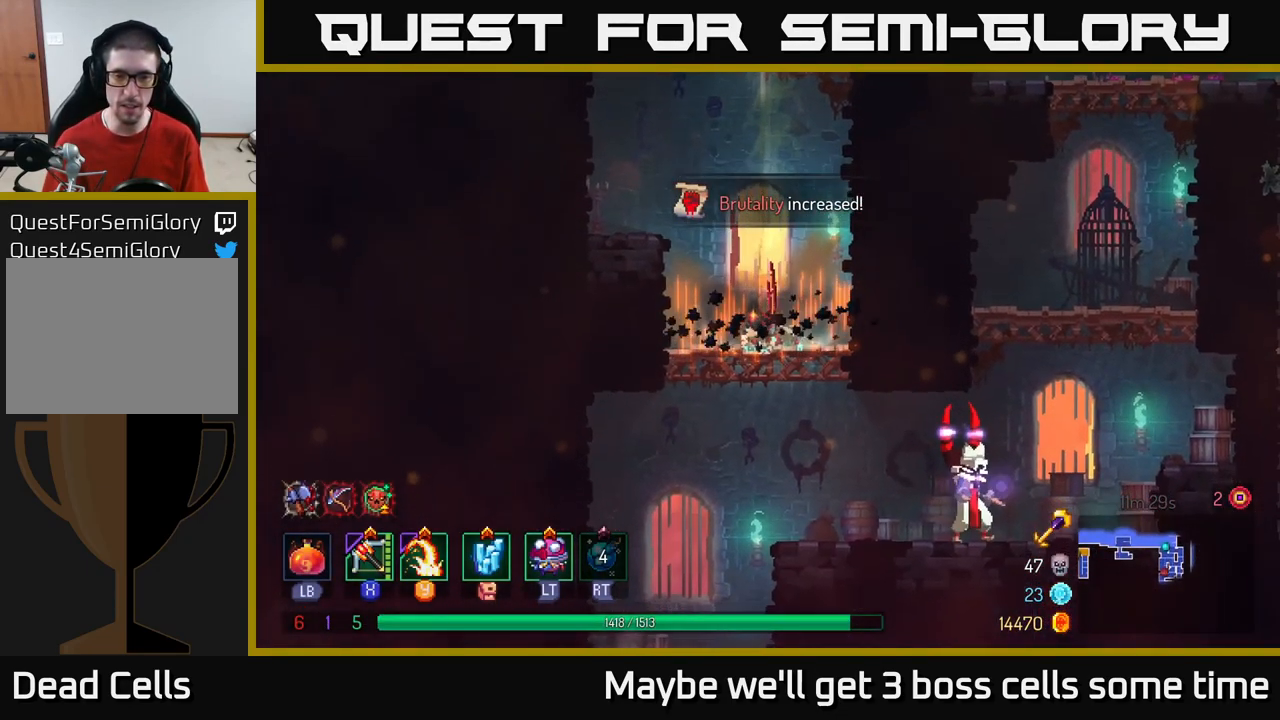
{"buttons": ["B"], "left_stick": "right", "right_stick": "center", "events": [[117, "left_stick", "down"], [250, "A", "down"], [317, "A", "up"], [384, "A", "down"], [434, "left_stick", "right"], [467, "A", "up"], [501, "B", "down"]]}
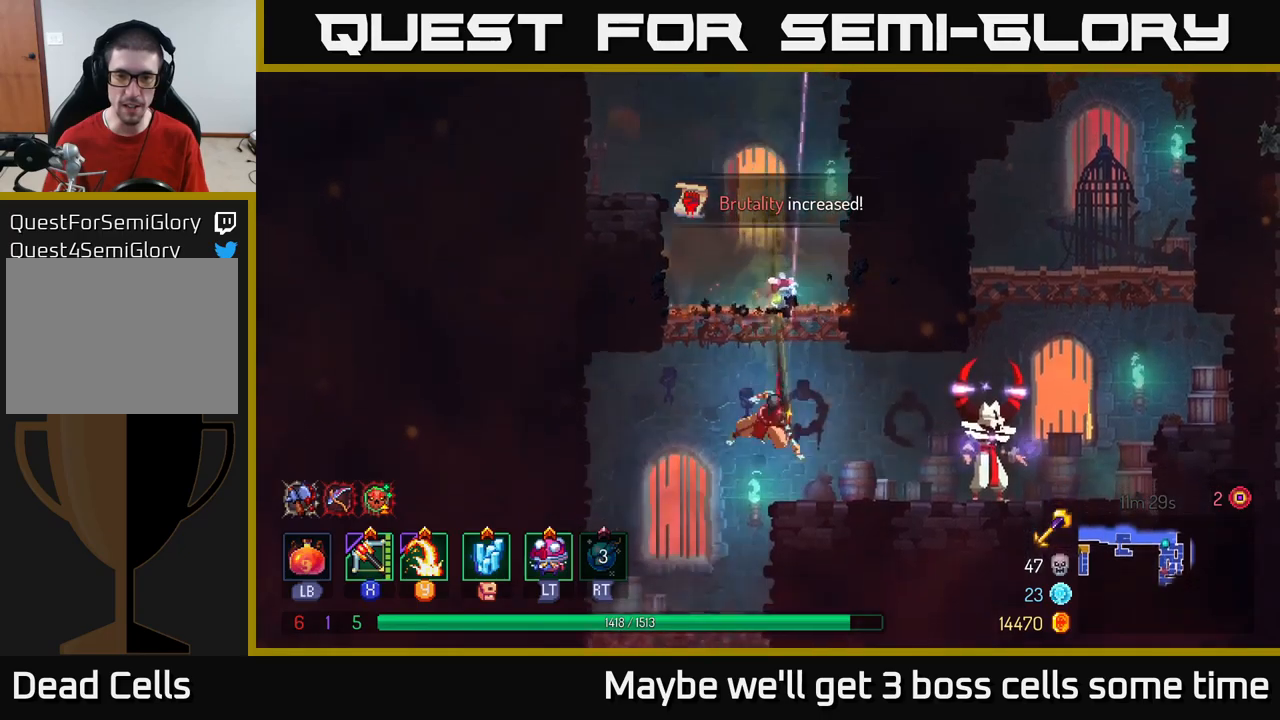
{"buttons": [], "left_stick": "right", "right_stick": "center", "events": [[100, "B", "up"], [166, "X", "down"], [233, "X", "up"]]}